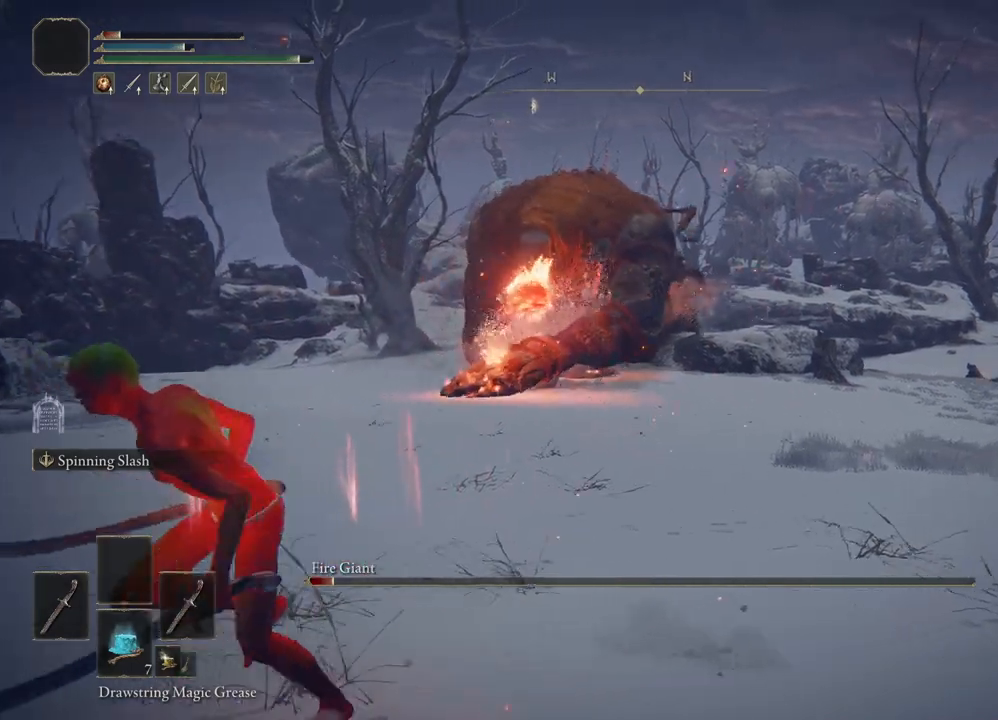
Gameplay with a controller (Xbox layout); each line is a JSON object with the inputs held at the frame after it (dt_ms = milliseconds from this image to that frame). "button_events" lists button changes between this image and that frame as [ms after this image, input, new state], when the widget could be followed in between (sticks are given only as held states). Not read: SHARE.
{"dt_ms": 500, "buttons": ["B"], "left_stick": "down-left", "right_stick": "center", "button_events": []}
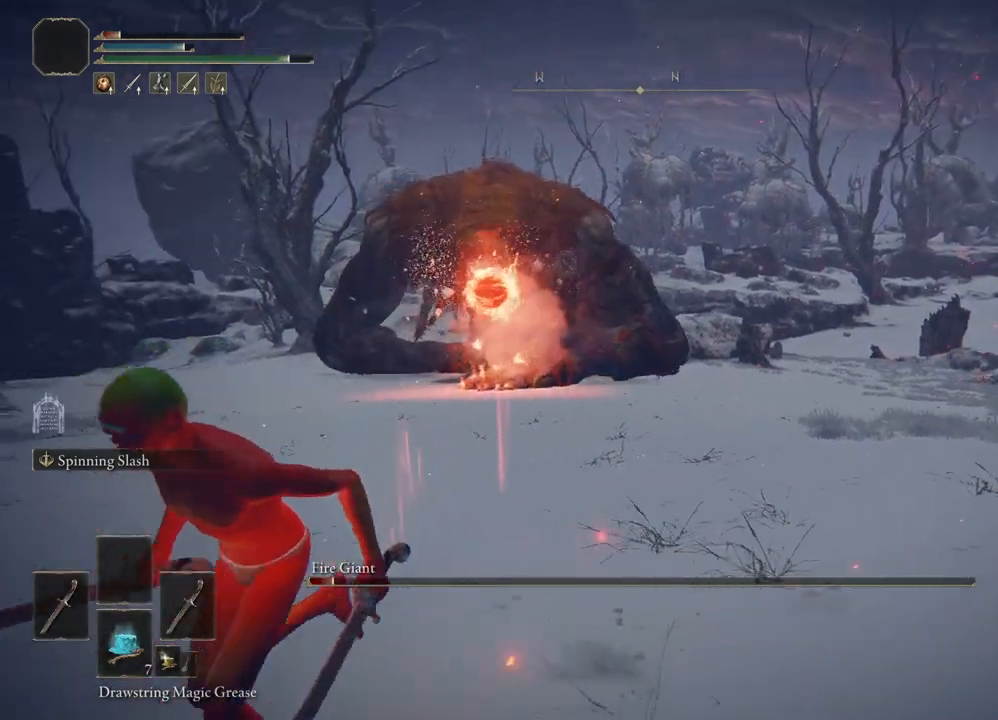
{"dt_ms": 500, "buttons": ["B"], "left_stick": "down", "right_stick": "center", "button_events": []}
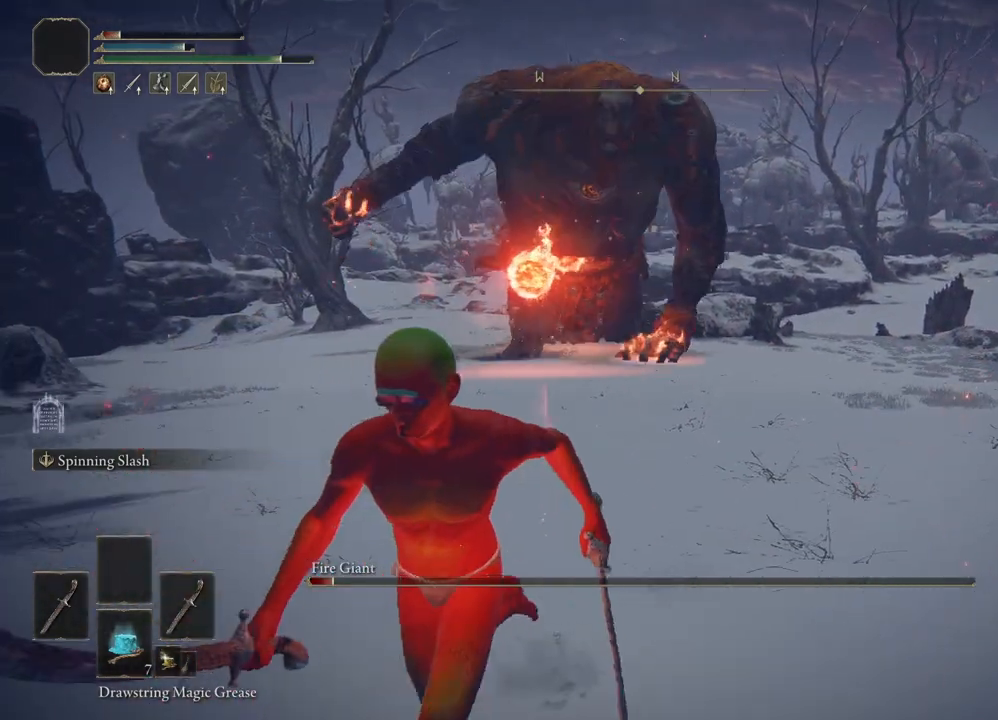
{"dt_ms": 500, "buttons": [], "left_stick": "down", "right_stick": "center", "button_events": [[20, "B", "up"]]}
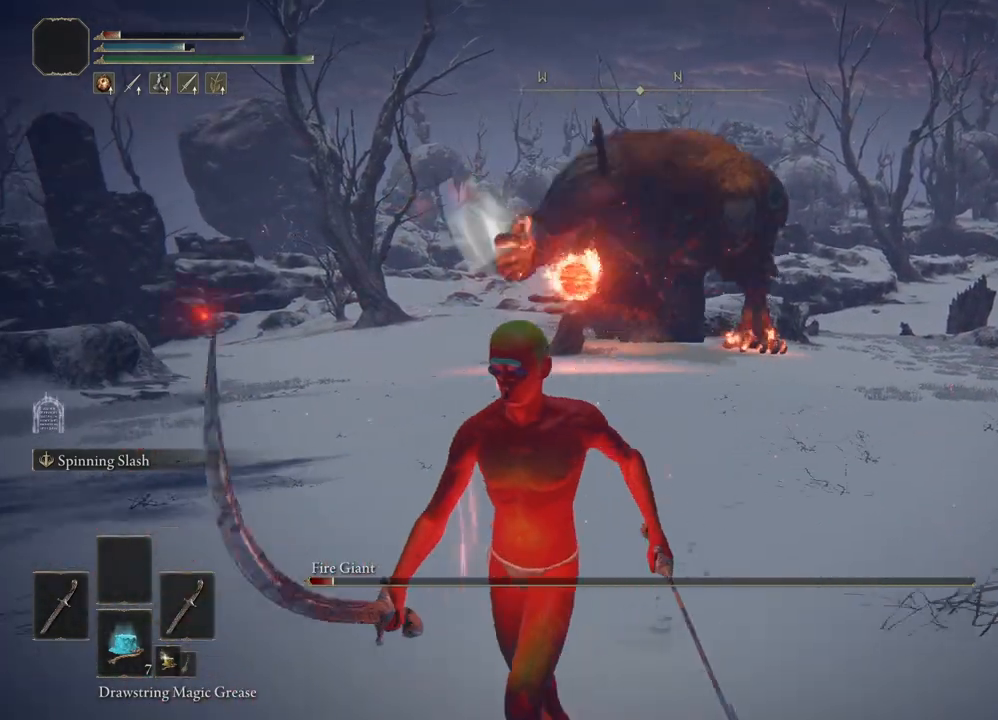
{"dt_ms": 1000, "buttons": [], "left_stick": "center", "right_stick": "center", "button_events": []}
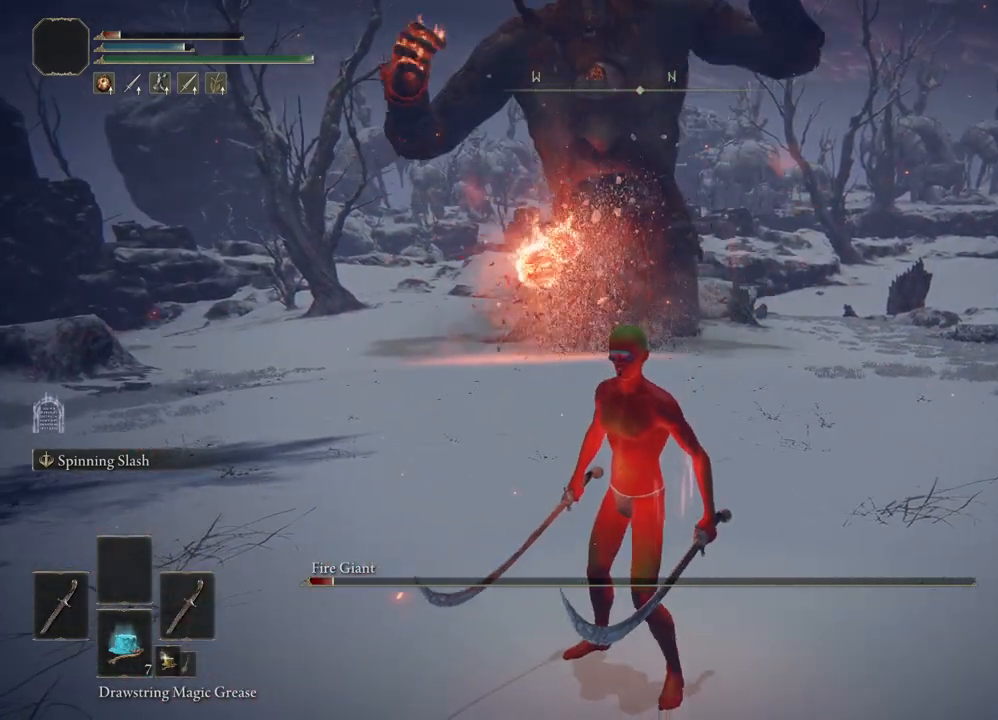
{"dt_ms": 500, "buttons": [], "left_stick": "center", "right_stick": "center", "button_events": []}